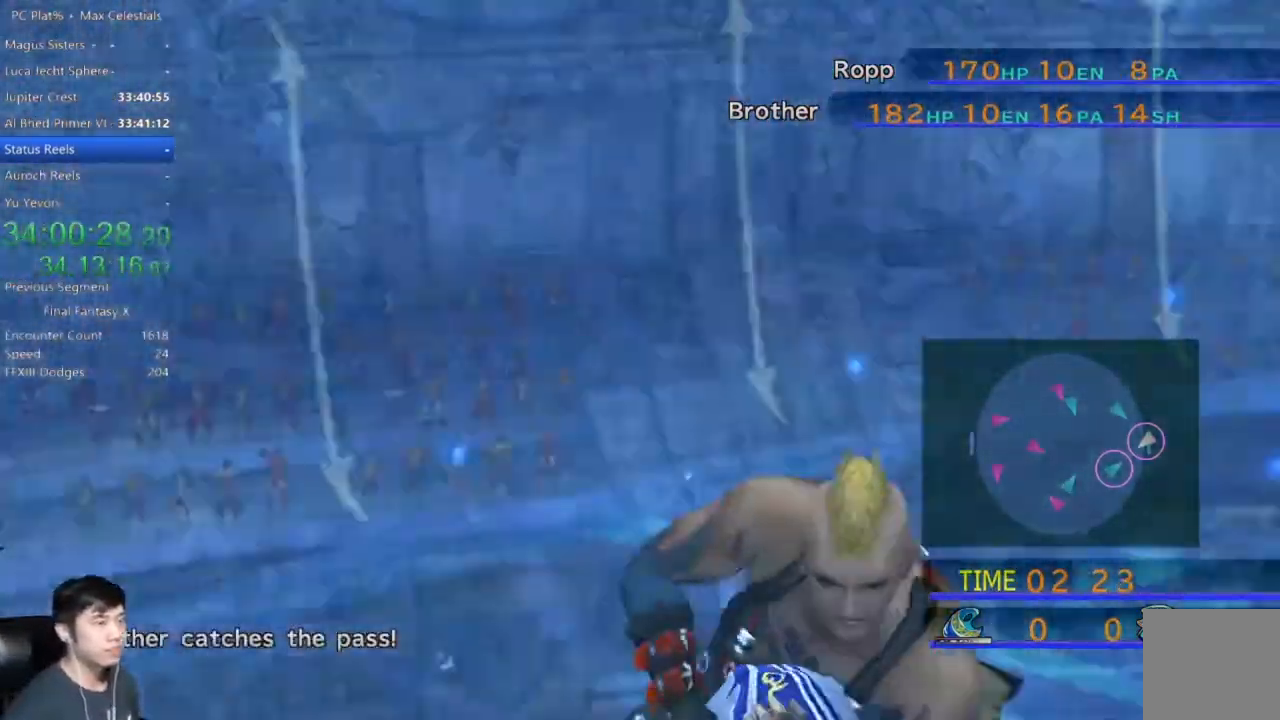
Gameplay with a controller (Xbox layout); each line is a JSON object with the inputs held at the frame after it. "events" lists button and stick changes between this image and that frame as [ms after this image, input, new state], when the widget could be followed in between.
{"buttons": [], "left_stick": "down", "right_stick": "center", "events": []}
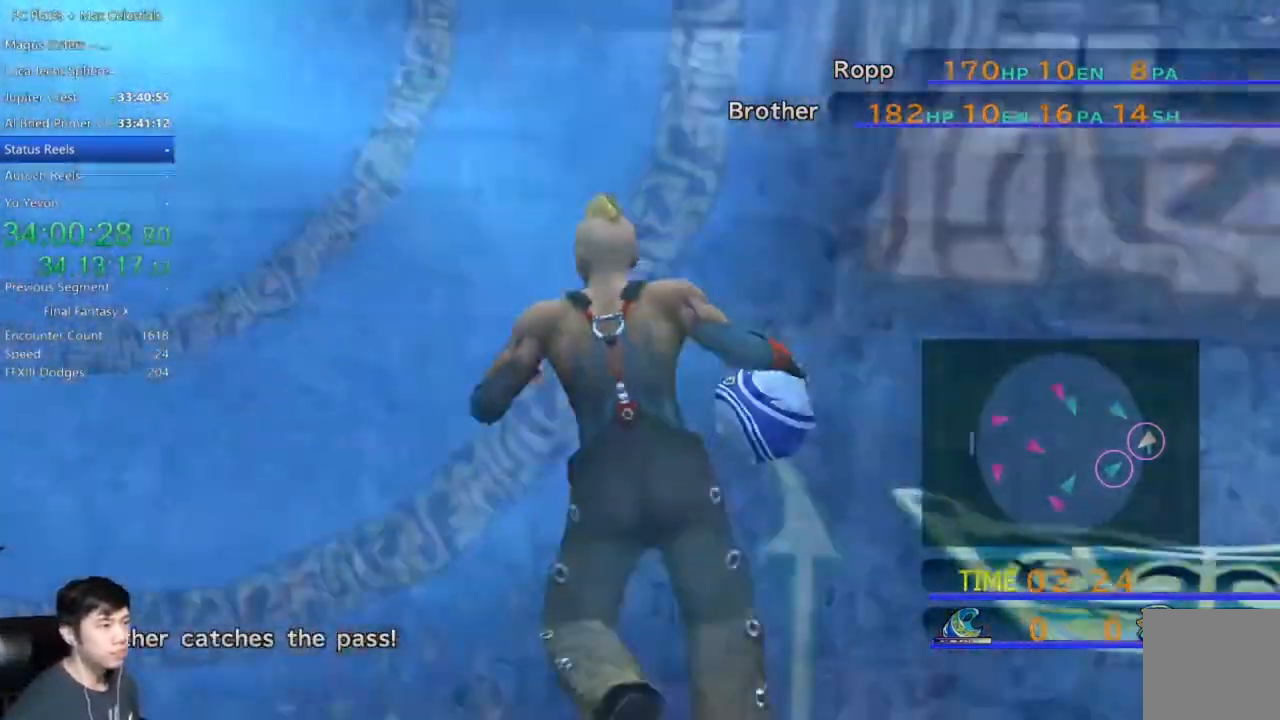
{"buttons": [], "left_stick": "down", "right_stick": "center"}
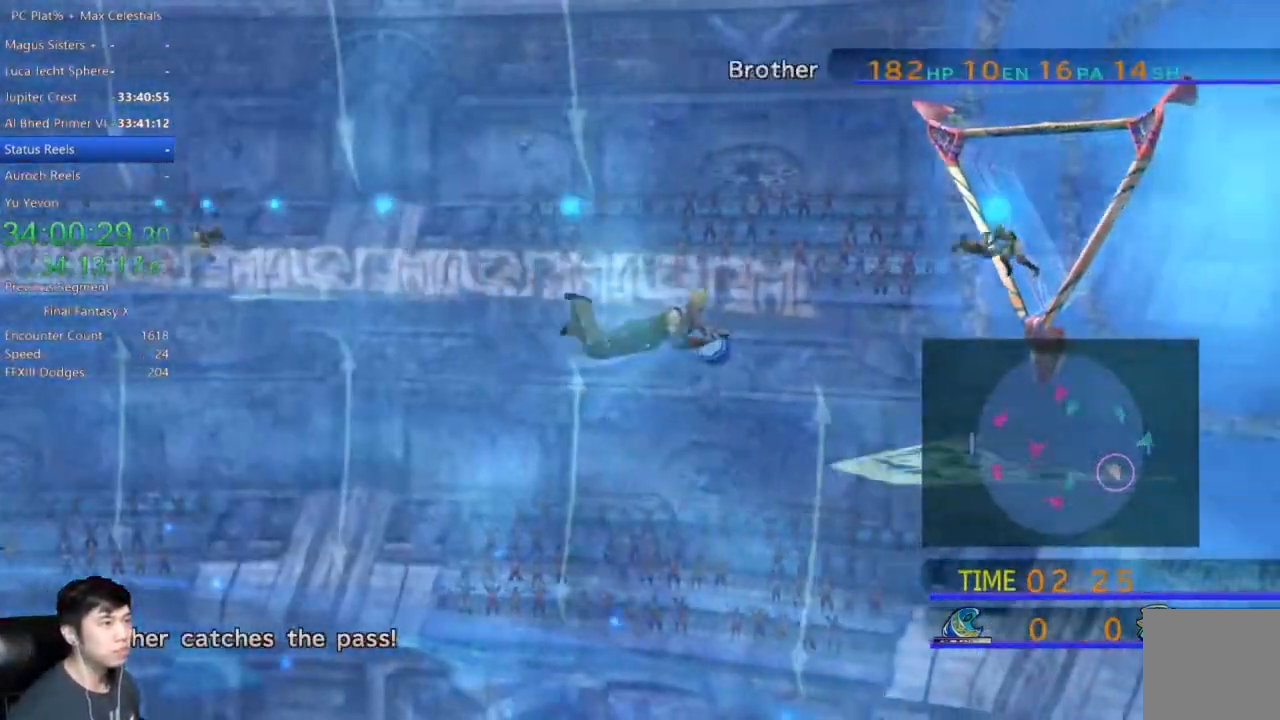
{"buttons": [], "left_stick": "down", "right_stick": "center", "events": []}
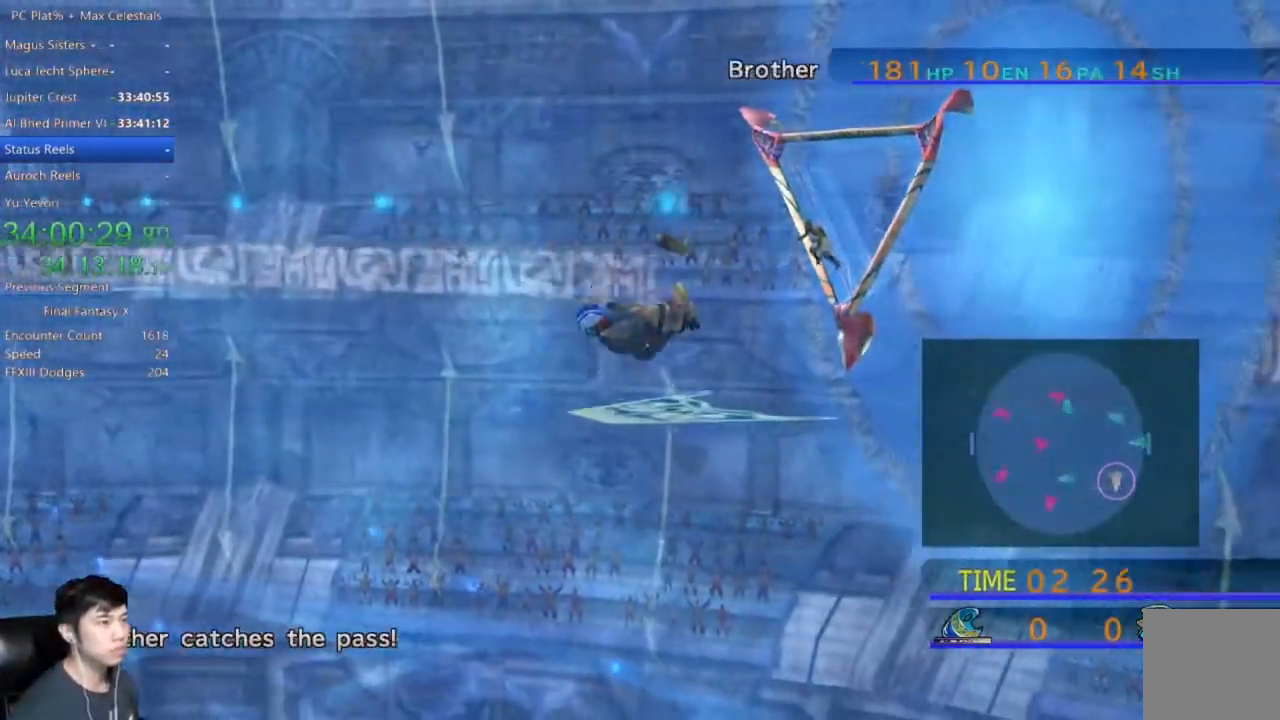
{"buttons": [], "left_stick": "down", "right_stick": "center", "events": []}
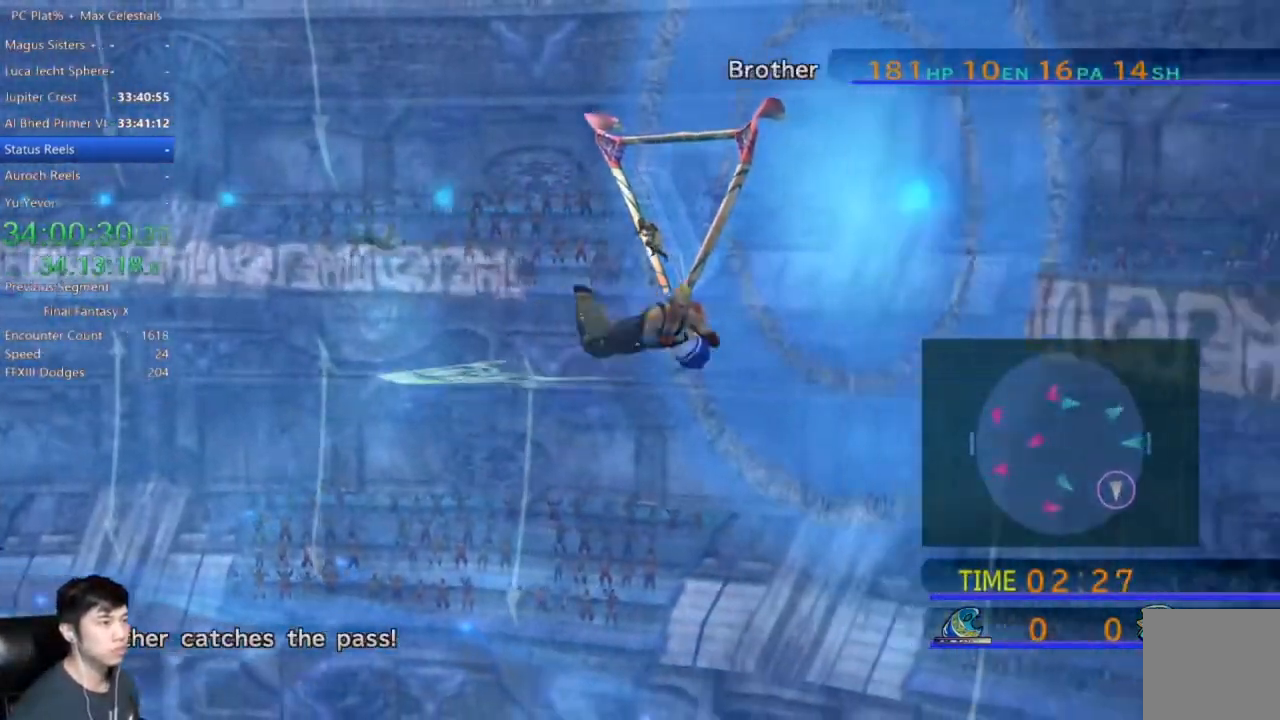
{"buttons": [], "left_stick": "down", "right_stick": "center", "events": []}
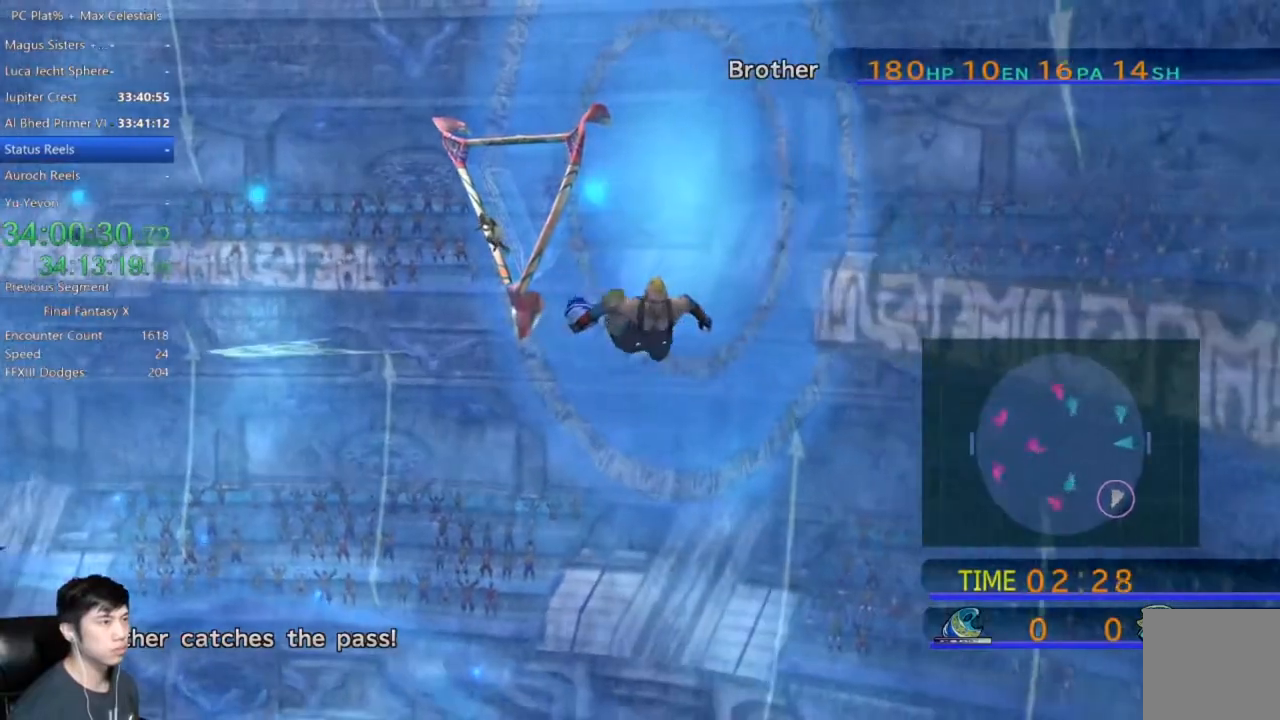
{"buttons": [], "left_stick": "down-left", "right_stick": "center", "events": [[500, "left_stick", "down-left"]]}
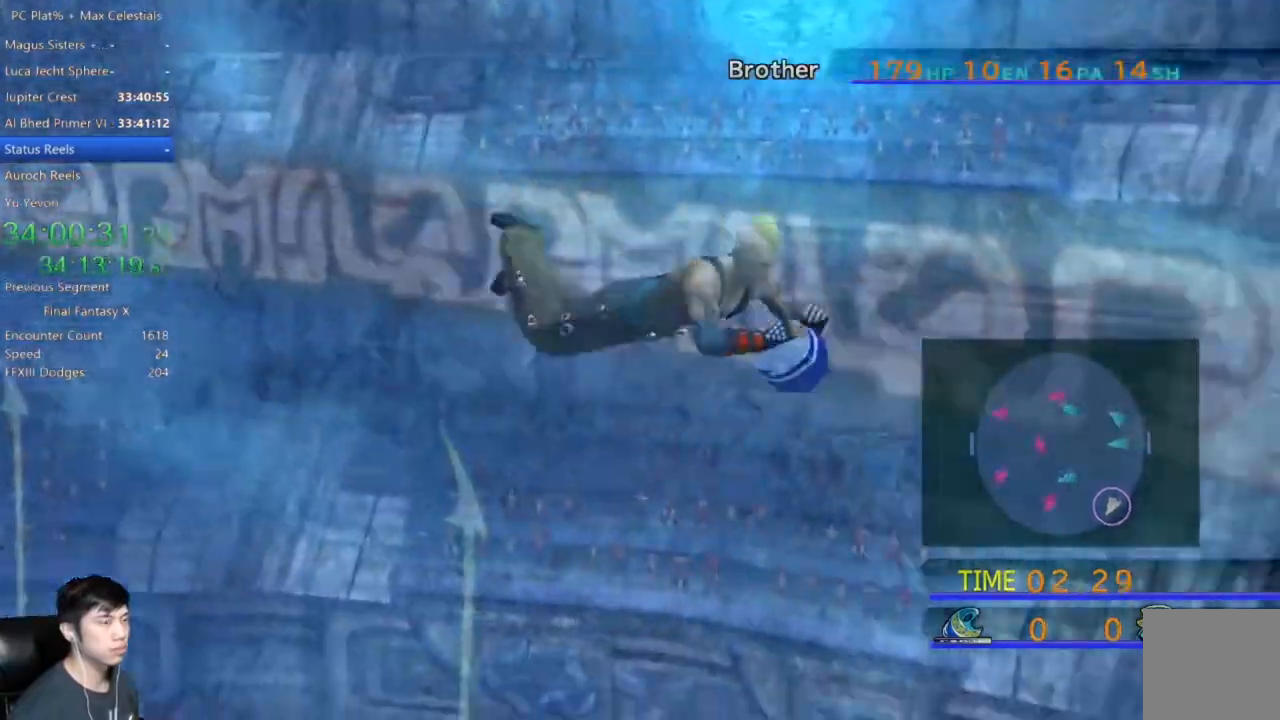
{"buttons": [], "left_stick": "down-left", "right_stick": "center", "events": []}
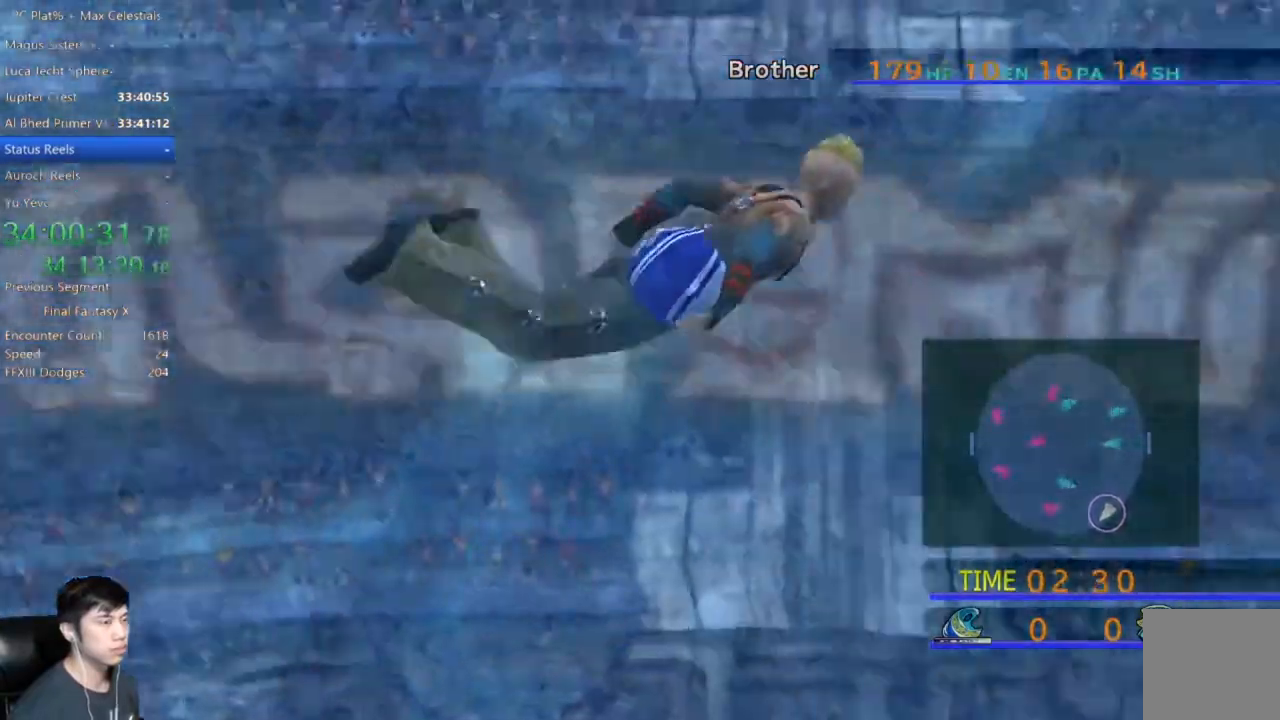
{"buttons": [], "left_stick": "down-left", "right_stick": "center", "events": []}
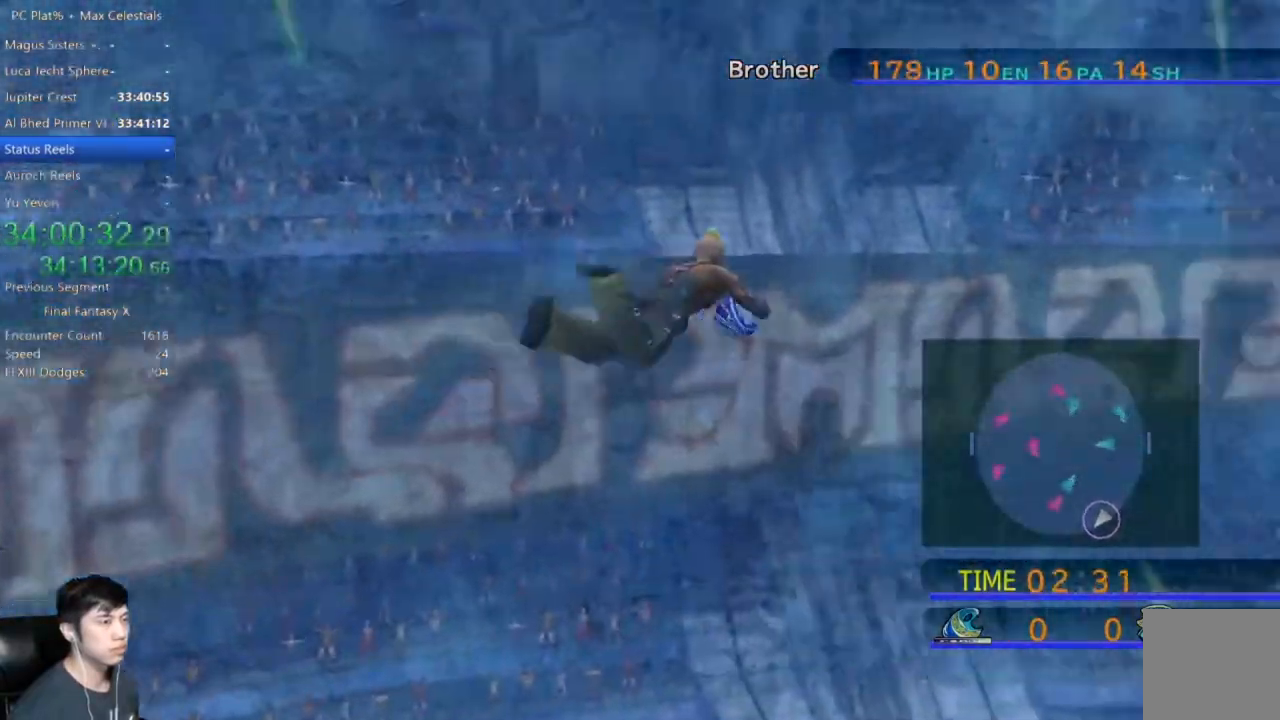
{"buttons": [], "left_stick": "down-left", "right_stick": "center", "events": []}